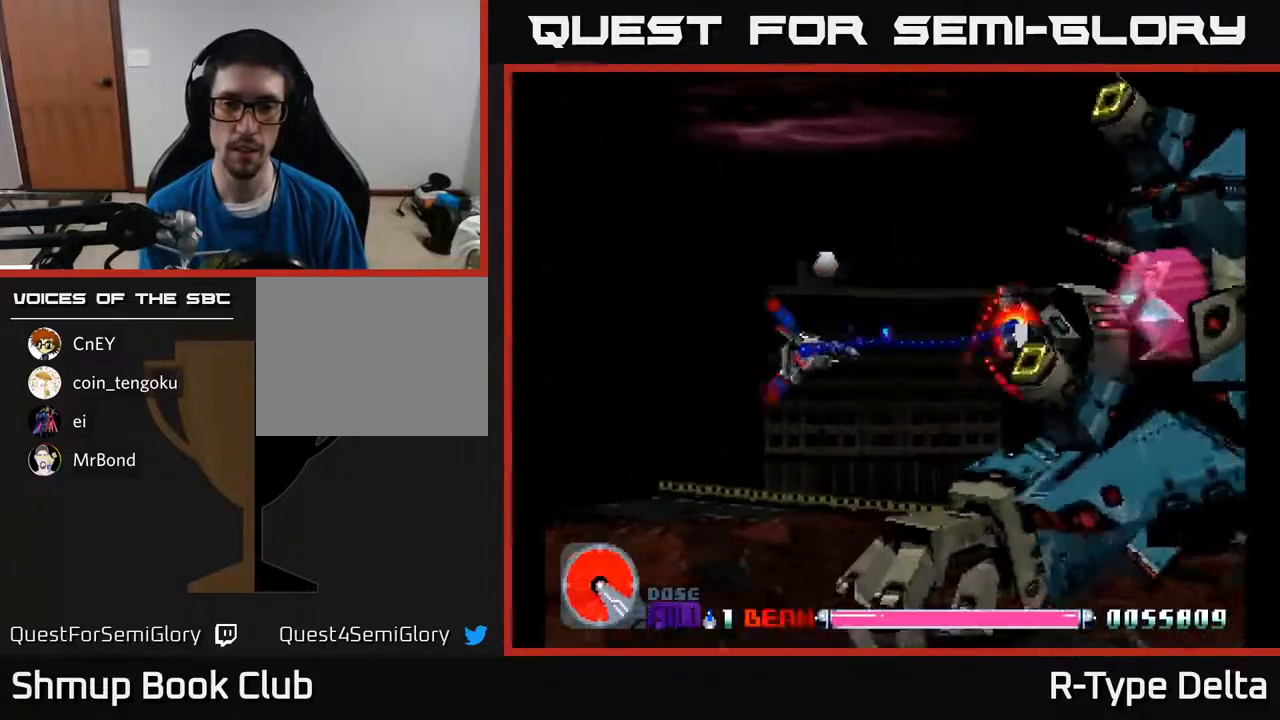
Gameplay with a controller (Xbox layout); each line is a JSON object with the inputs held at the frame after it. "events" lists button and stick changes between this image and that frame as [ms after this image, input, new state], when the widget could be followed in between. Not read: left_stick right_stick.
{"buttons": ["X", "DPAD_UP", "DPAD_RIGHT"], "events": [[50, "A", "down"], [67, "DPAD_LEFT", "up"], [150, "A", "up"], [183, "DPAD_RIGHT", "down"], [333, "DPAD_RIGHT", "up"], [417, "DPAD_UP", "down"], [500, "DPAD_RIGHT", "down"]]}
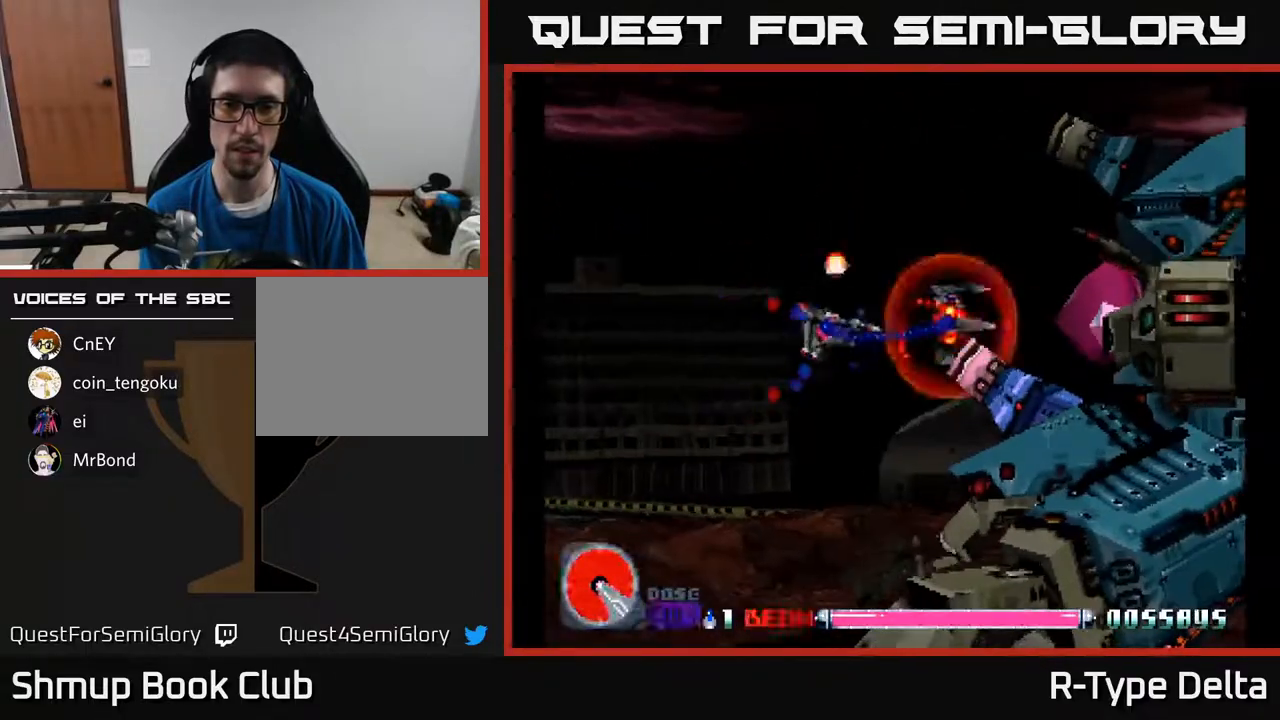
{"buttons": ["X", "DPAD_DOWN"], "events": [[167, "DPAD_RIGHT", "up"], [317, "DPAD_LEFT", "down"], [417, "DPAD_LEFT", "up"], [433, "DPAD_UP", "up"], [467, "DPAD_DOWN", "down"]]}
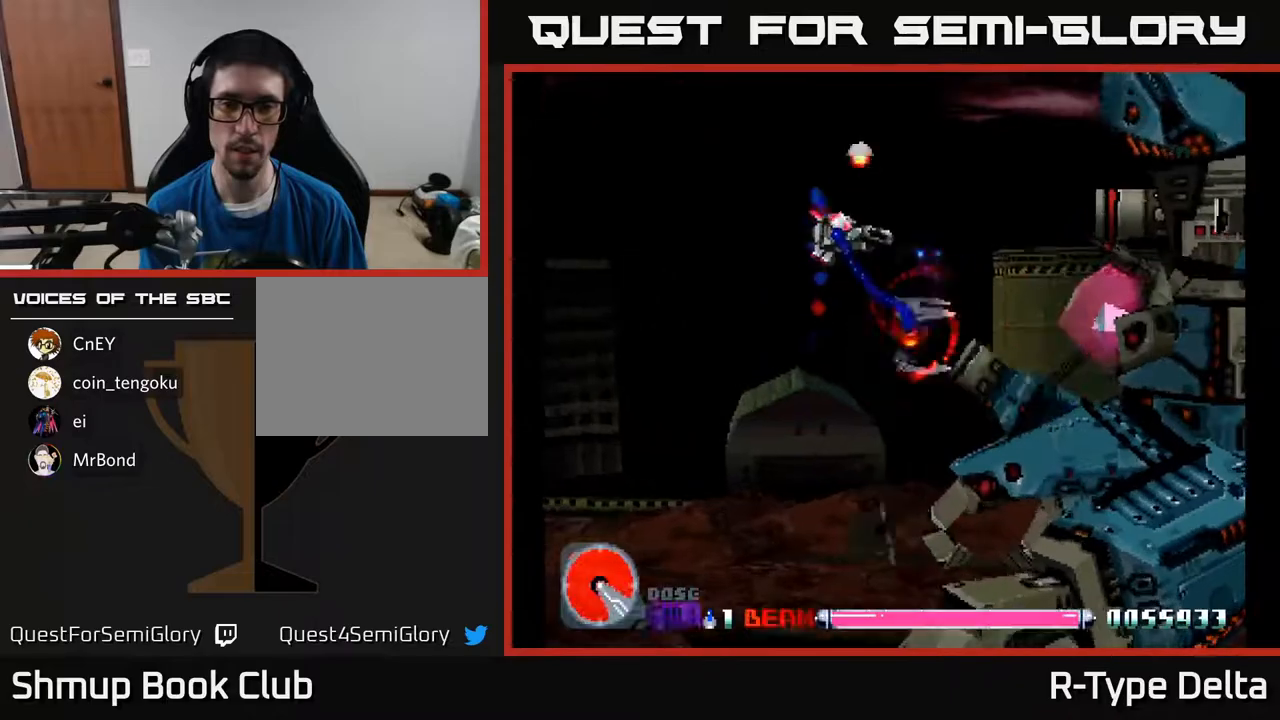
{"buttons": ["X", "DPAD_DOWN", "DPAD_RIGHT"], "events": [[67, "DPAD_RIGHT", "down"], [100, "DPAD_DOWN", "up"], [133, "DPAD_DOWN", "down"], [167, "DPAD_RIGHT", "up"], [183, "DPAD_LEFT", "down"], [417, "DPAD_LEFT", "up"], [500, "DPAD_RIGHT", "down"]]}
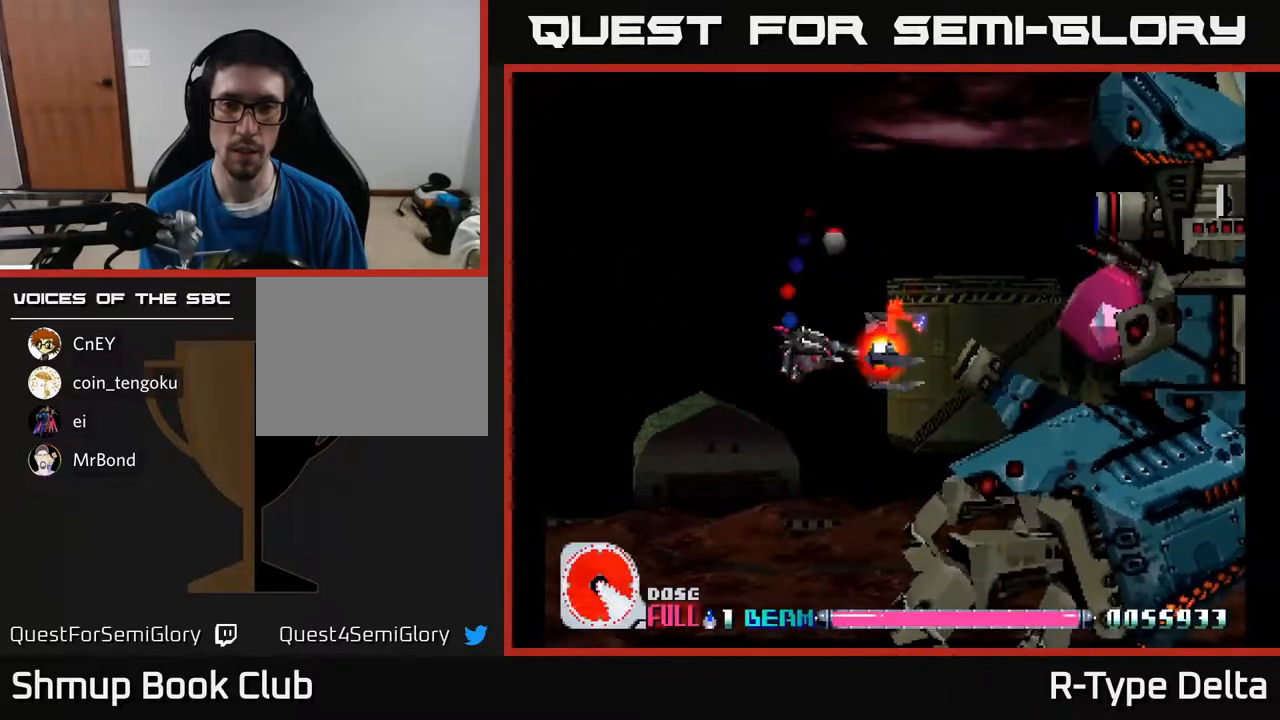
{"buttons": ["X", "DPAD_DOWN"], "events": [[17, "DPAD_RIGHT", "up"], [83, "DPAD_LEFT", "down"], [200, "A", "down"], [300, "DPAD_DOWN", "up"], [317, "A", "up"], [367, "DPAD_DOWN", "down"], [450, "DPAD_LEFT", "up"]]}
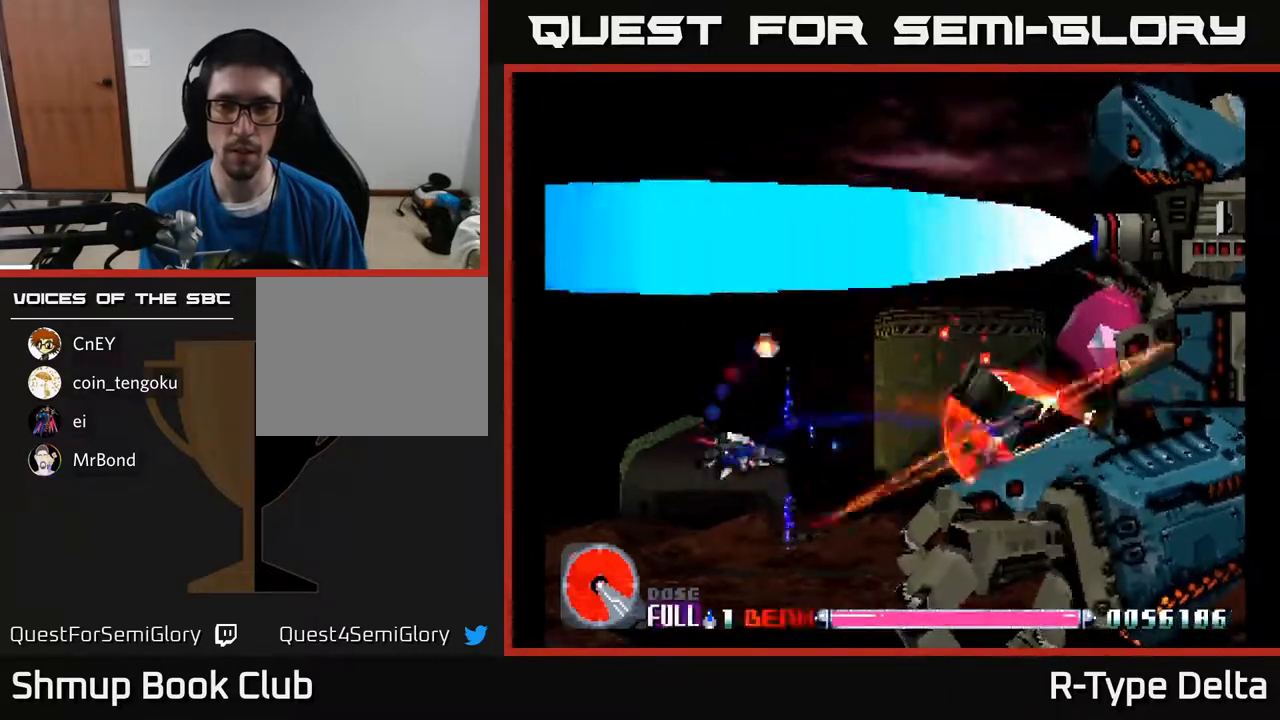
{"buttons": ["X"], "events": [[283, "DPAD_DOWN", "up"]]}
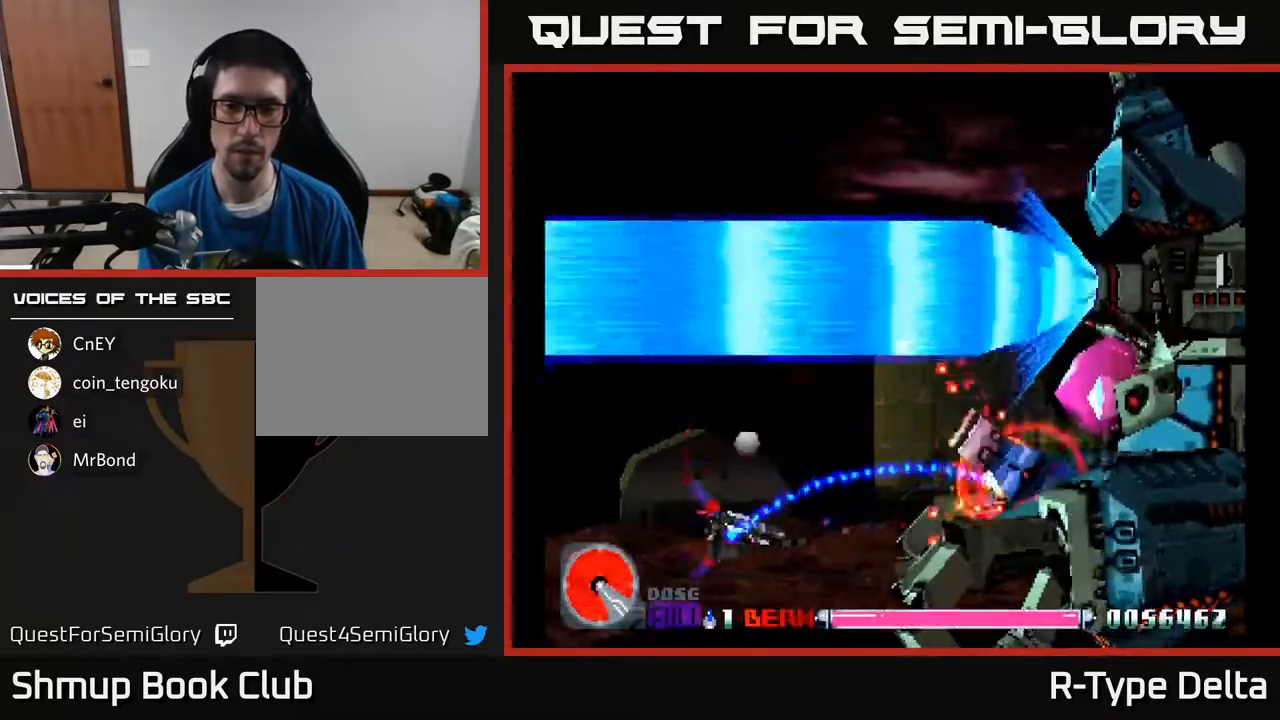
{"buttons": ["X"], "events": []}
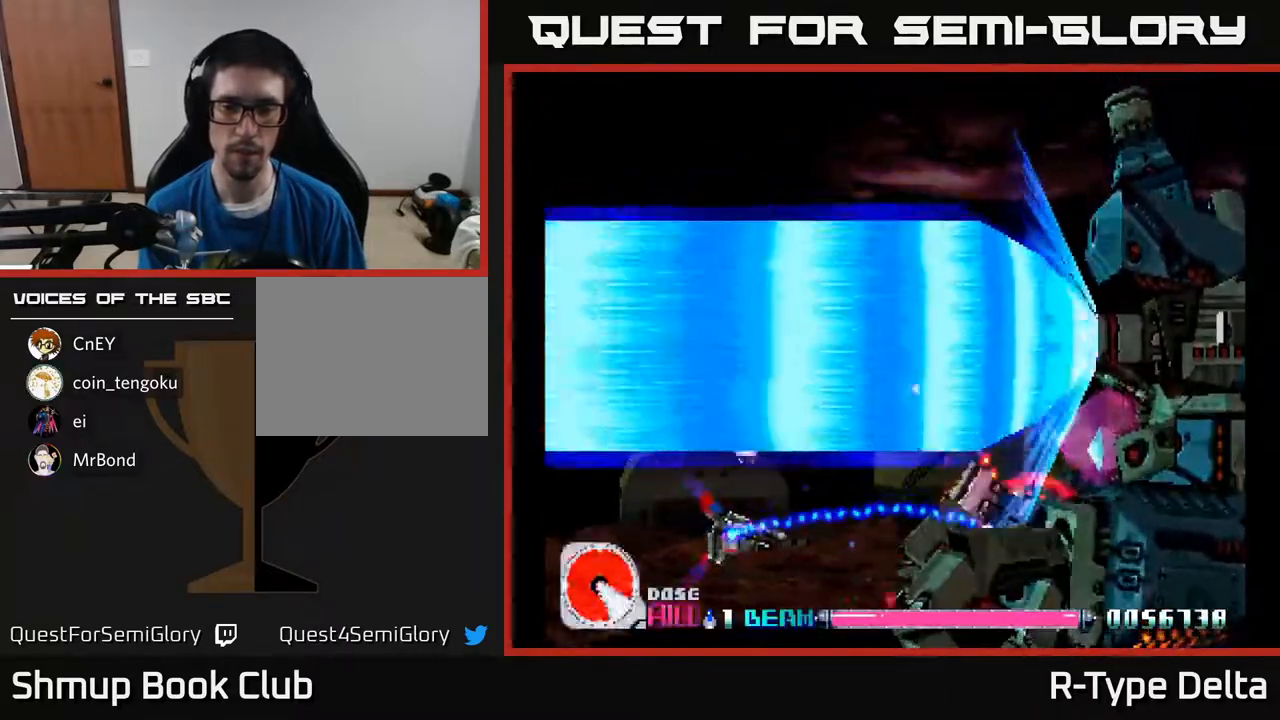
{"buttons": ["X"], "events": []}
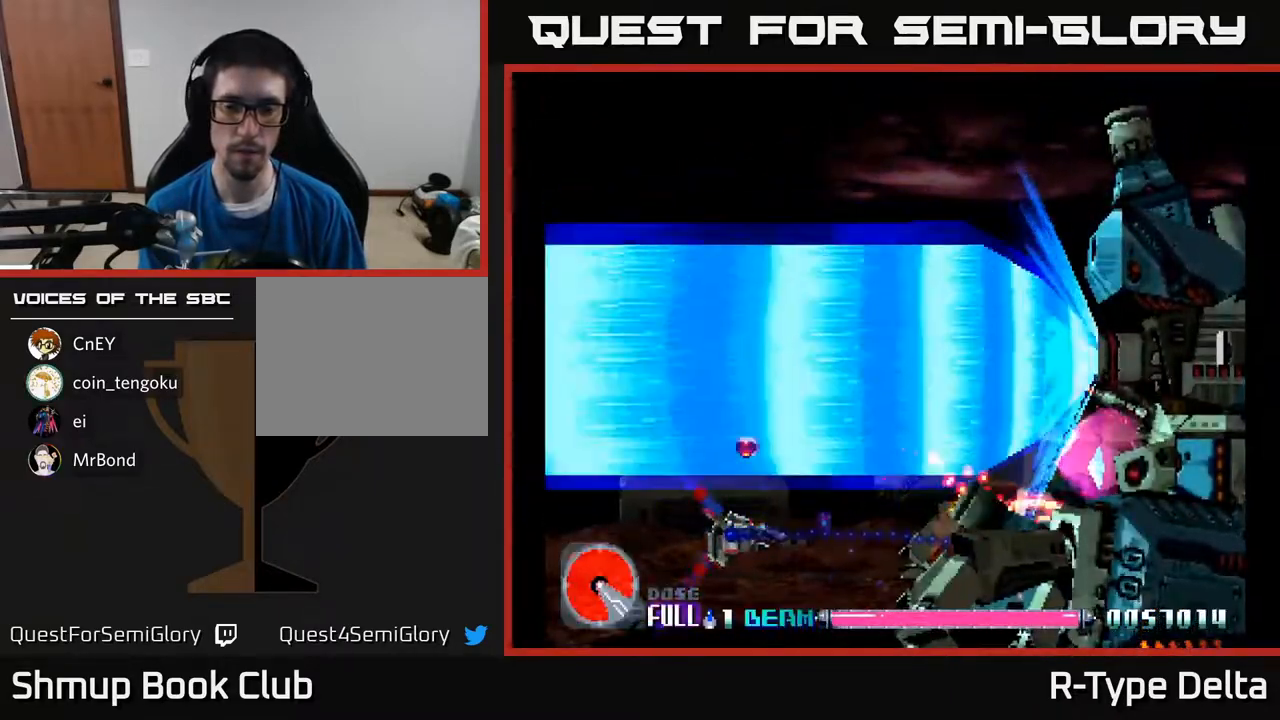
{"buttons": ["X"], "events": []}
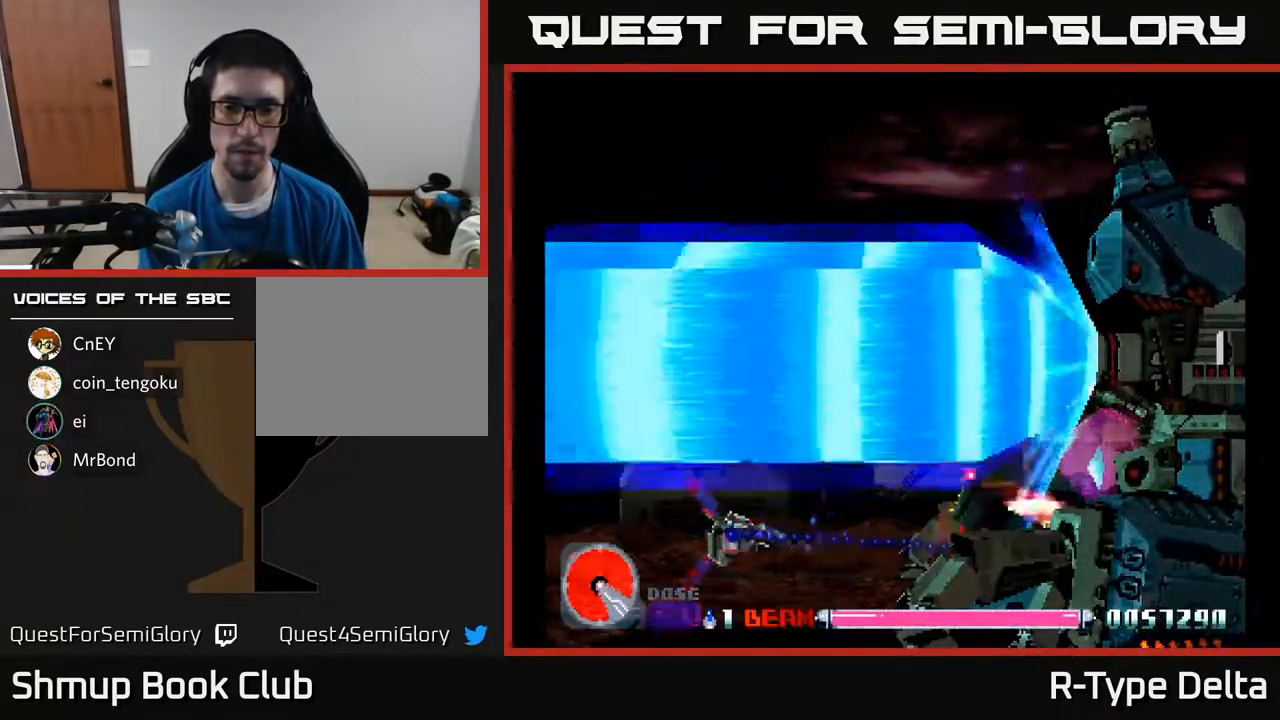
{"buttons": ["X"], "events": []}
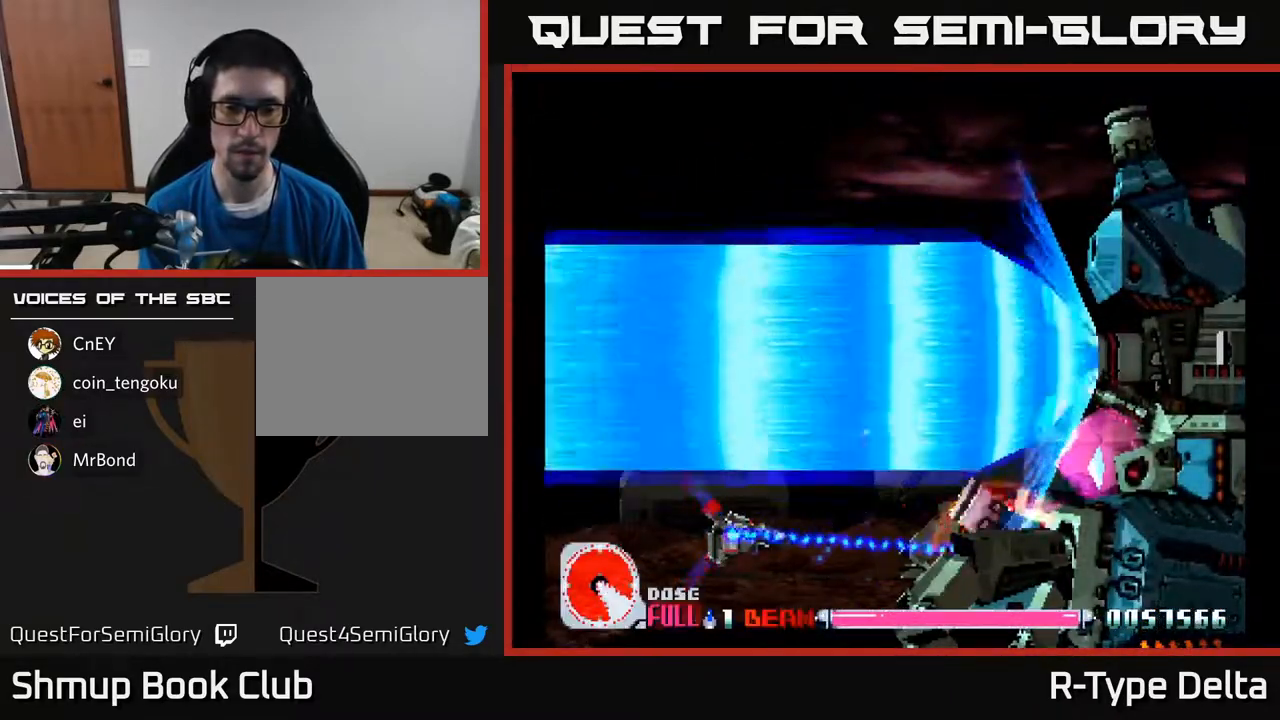
{"buttons": ["X"], "events": []}
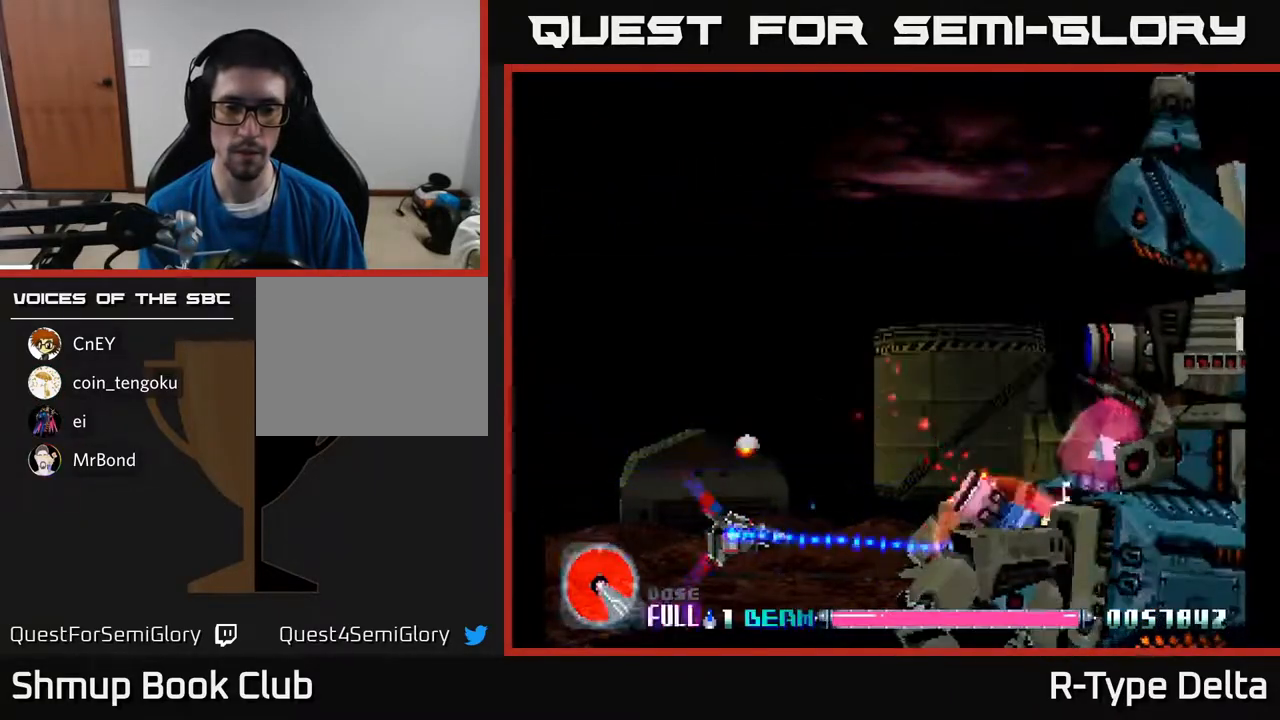
{"buttons": ["X"], "events": []}
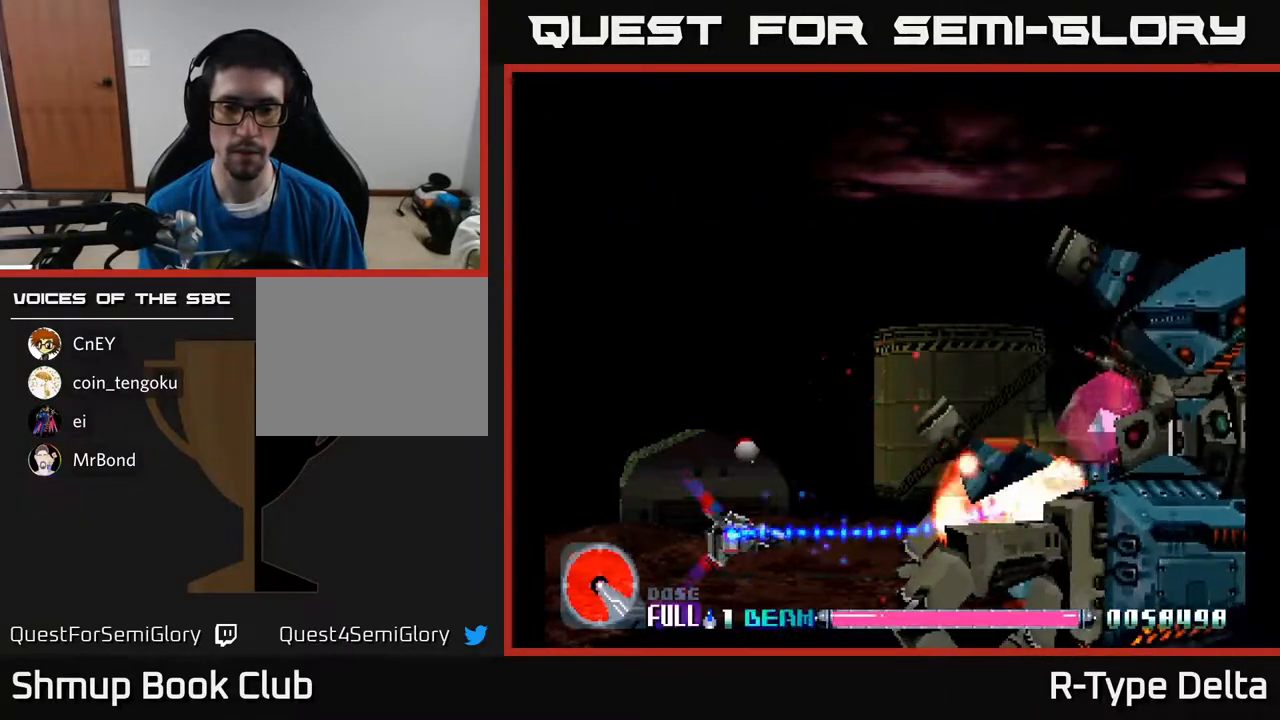
{"buttons": ["X", "DPAD_RIGHT"], "events": [[117, "DPAD_UP", "down"], [267, "DPAD_RIGHT", "down"], [300, "A", "down"], [333, "DPAD_UP", "up"], [383, "A", "up"]]}
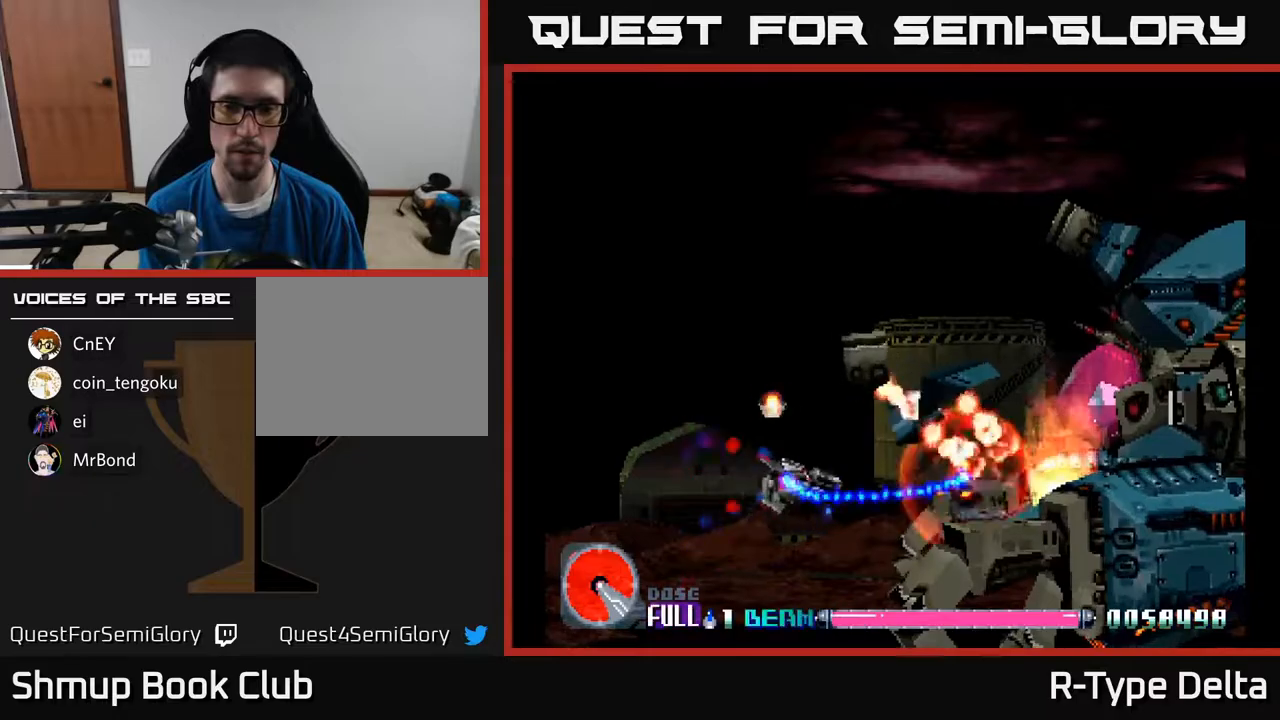
{"buttons": ["X"], "events": [[183, "DPAD_RIGHT", "up"], [217, "DPAD_RIGHT", "down"], [267, "DPAD_RIGHT", "up"]]}
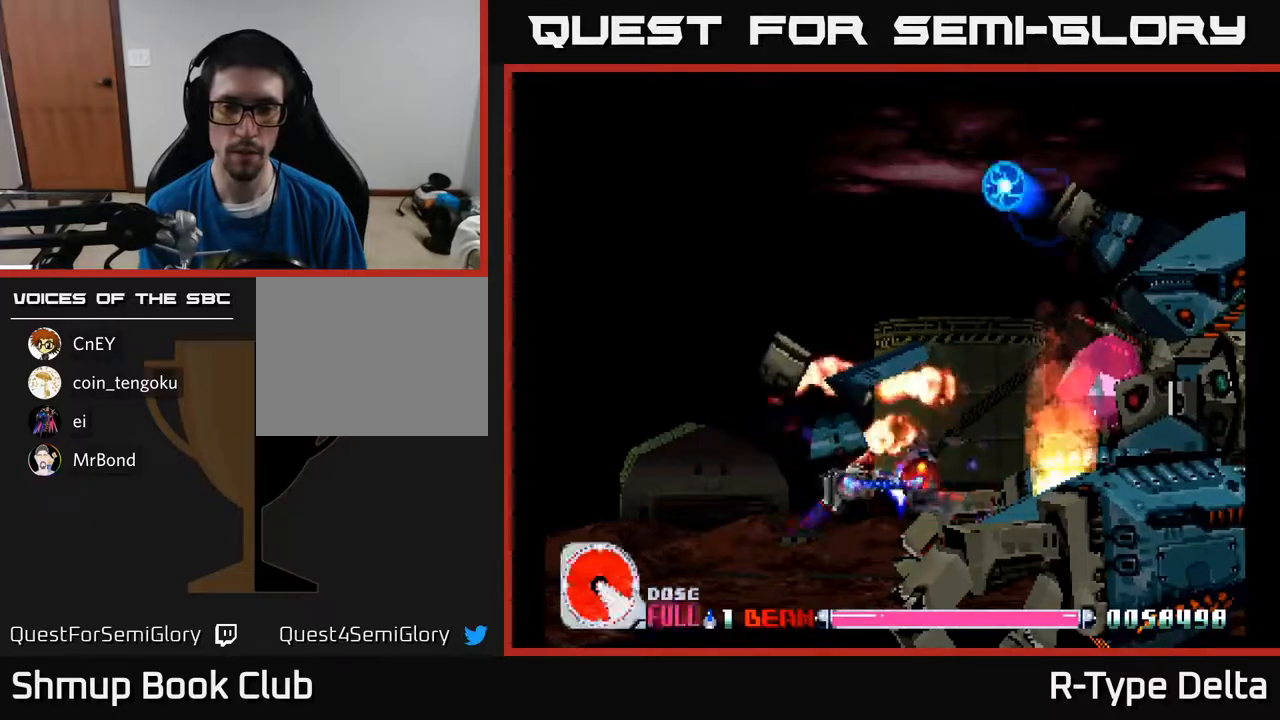
{"buttons": ["X", "DPAD_DOWN", "DPAD_LEFT"], "events": [[50, "DPAD_RIGHT", "down"], [117, "DPAD_RIGHT", "up"], [117, "DPAD_UP", "down"], [400, "DPAD_LEFT", "down"], [417, "A", "down"], [450, "DPAD_UP", "up"], [483, "DPAD_DOWN", "down"], [500, "A", "up"]]}
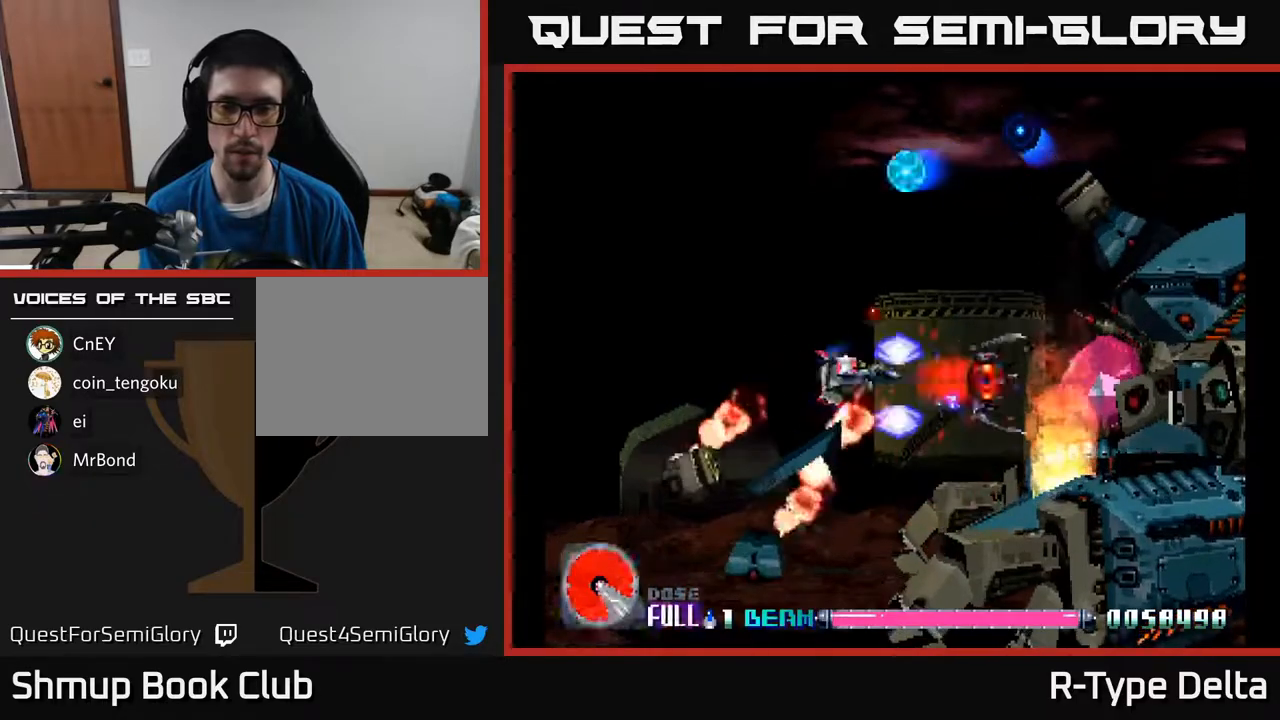
{"buttons": ["X", "DPAD_LEFT"], "events": [[50, "DPAD_LEFT", "up"], [133, "DPAD_LEFT", "down"], [150, "DPAD_DOWN", "up"], [267, "DPAD_DOWN", "down"], [283, "DPAD_LEFT", "up"], [400, "DPAD_DOWN", "up"], [417, "DPAD_LEFT", "down"]]}
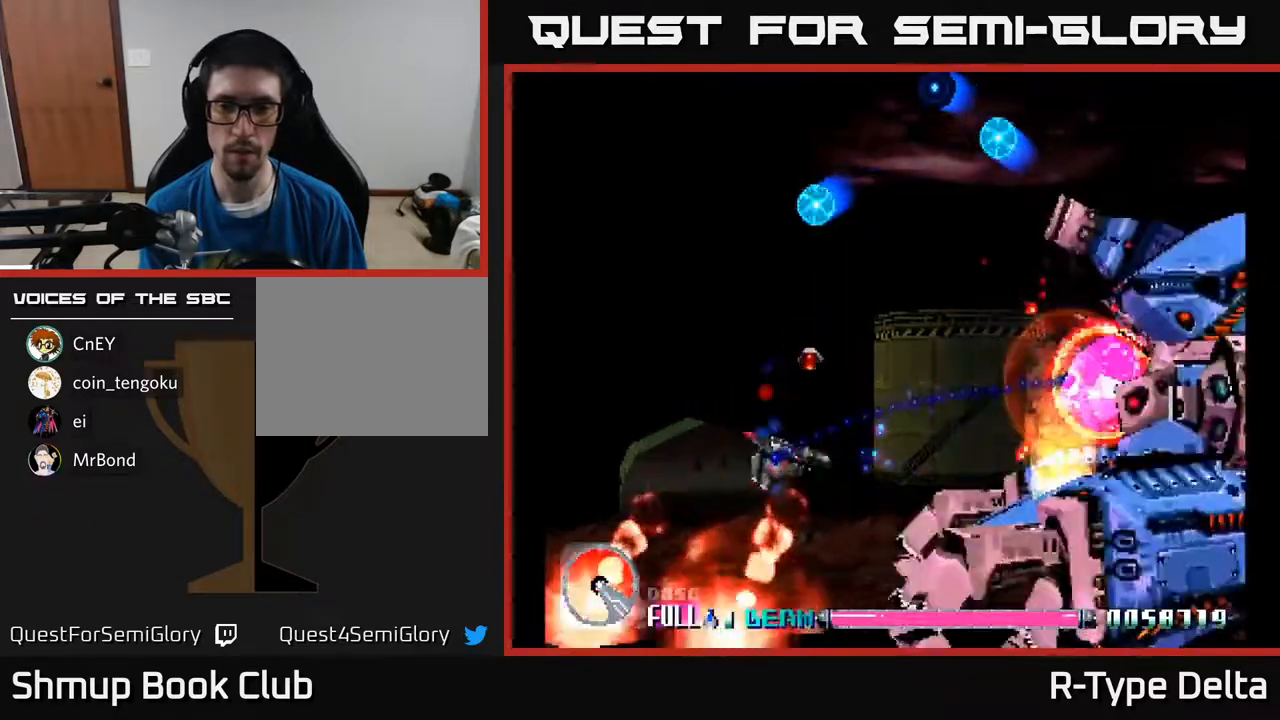
{"buttons": ["X"], "events": [[17, "DPAD_LEFT", "up"], [200, "DPAD_RIGHT", "down"], [333, "DPAD_RIGHT", "up"]]}
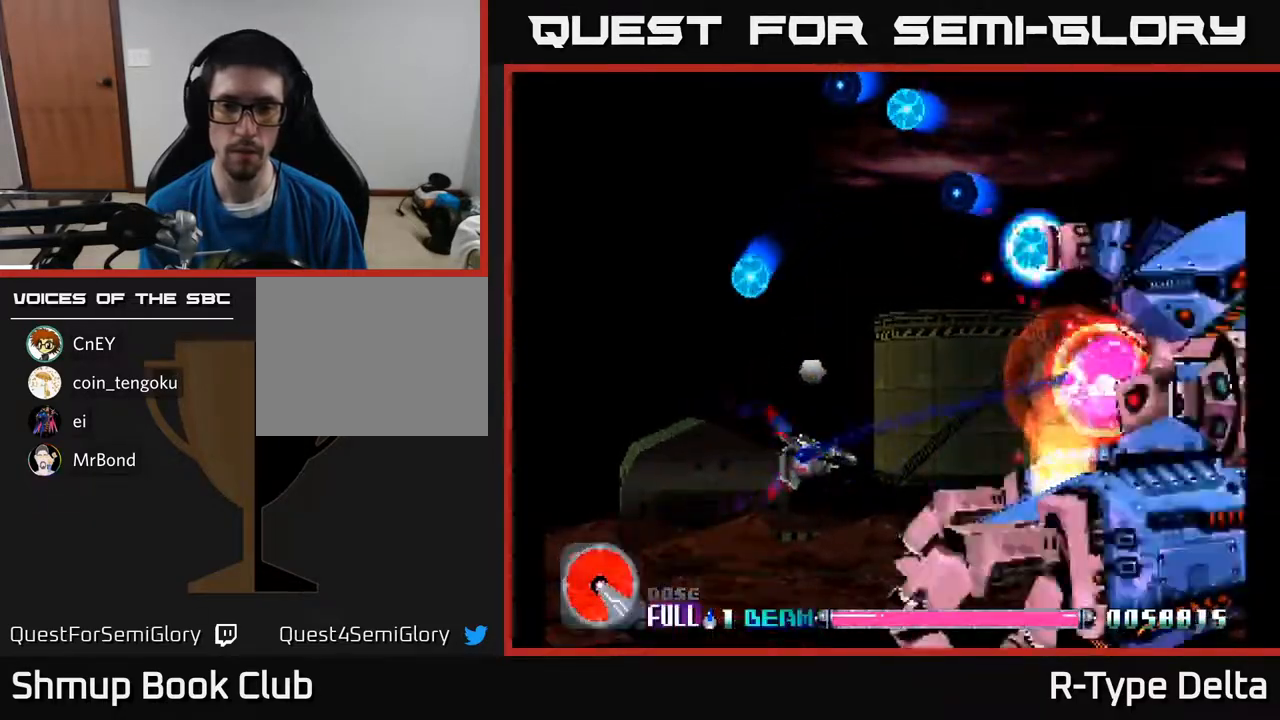
{"buttons": ["X"], "events": [[317, "DPAD_RIGHT", "down"], [400, "DPAD_RIGHT", "up"]]}
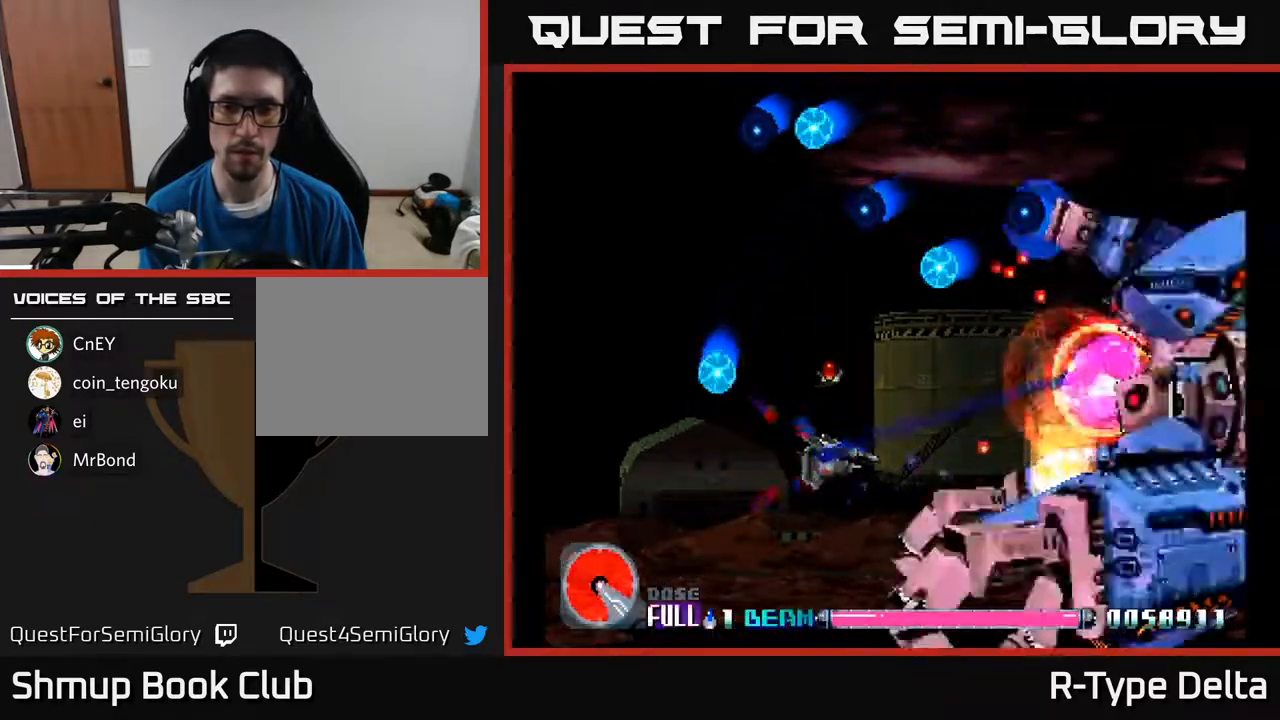
{"buttons": ["X"], "events": [[233, "DPAD_RIGHT", "down"], [350, "DPAD_RIGHT", "up"]]}
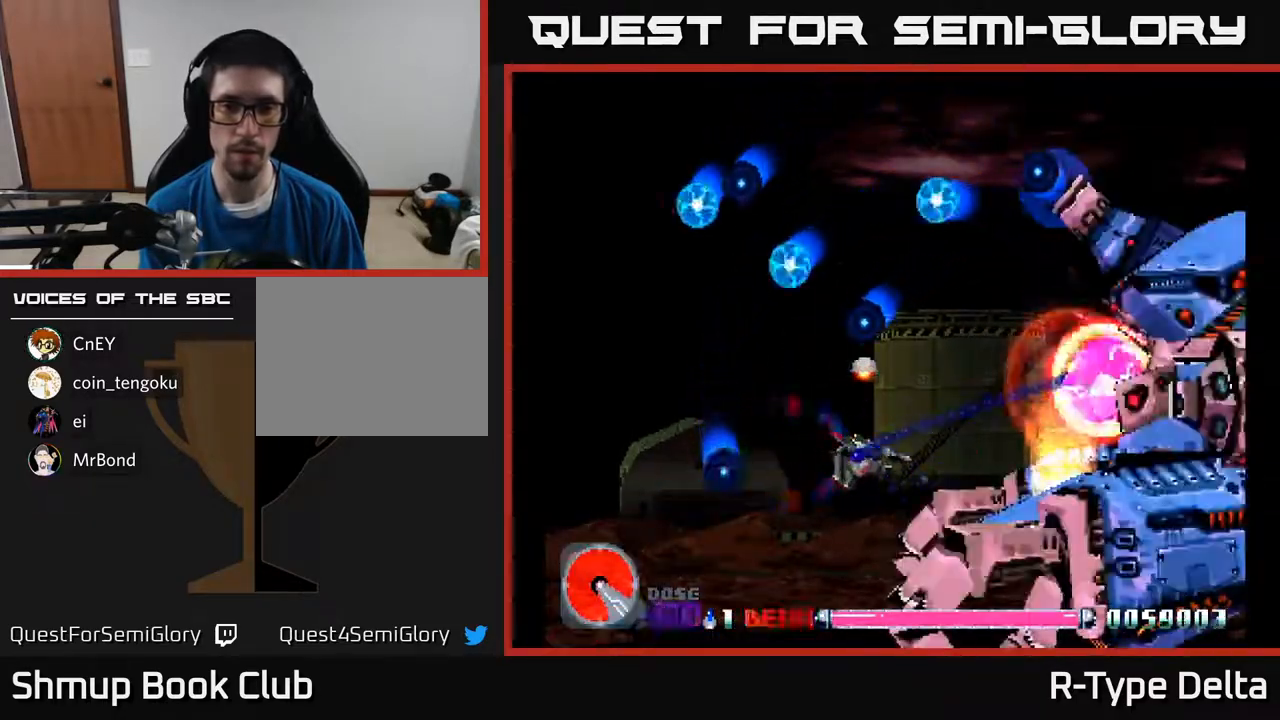
{"buttons": ["X"], "events": [[50, "DPAD_RIGHT", "down"], [150, "DPAD_RIGHT", "up"], [150, "DPAD_UP", "down"], [233, "DPAD_RIGHT", "down"], [250, "DPAD_UP", "up"], [317, "DPAD_RIGHT", "up"]]}
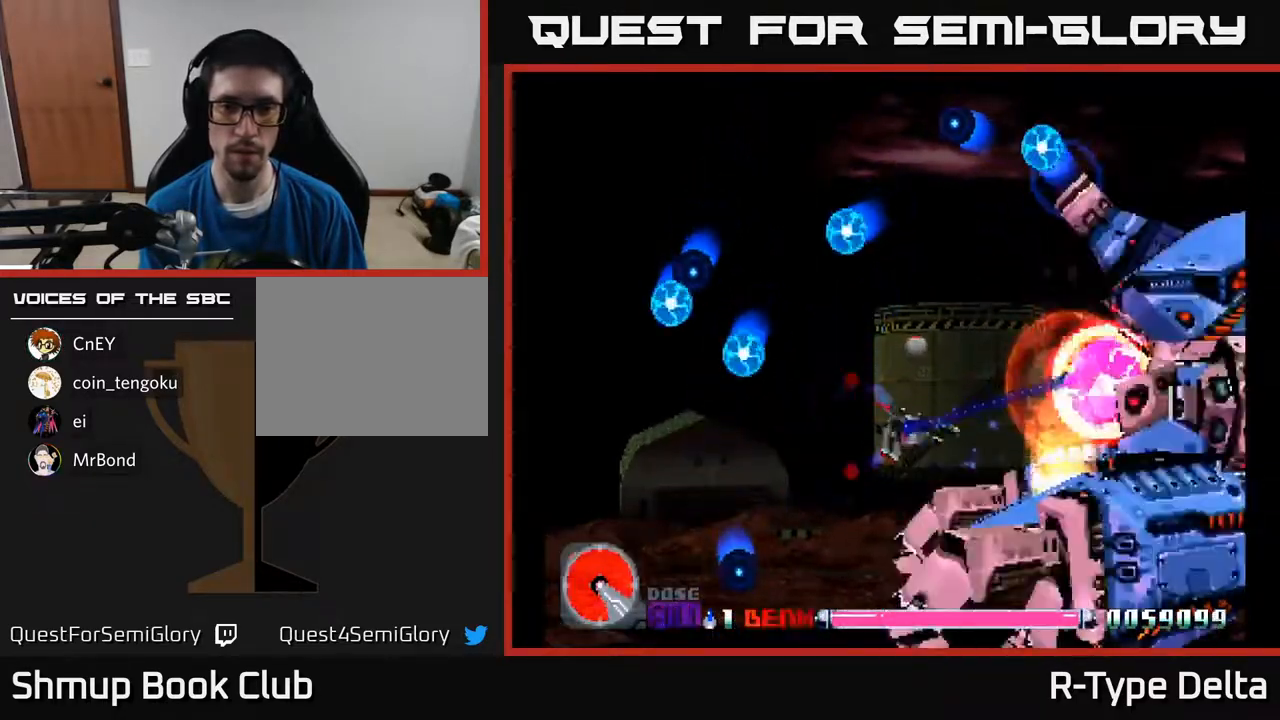
{"buttons": ["X"], "events": []}
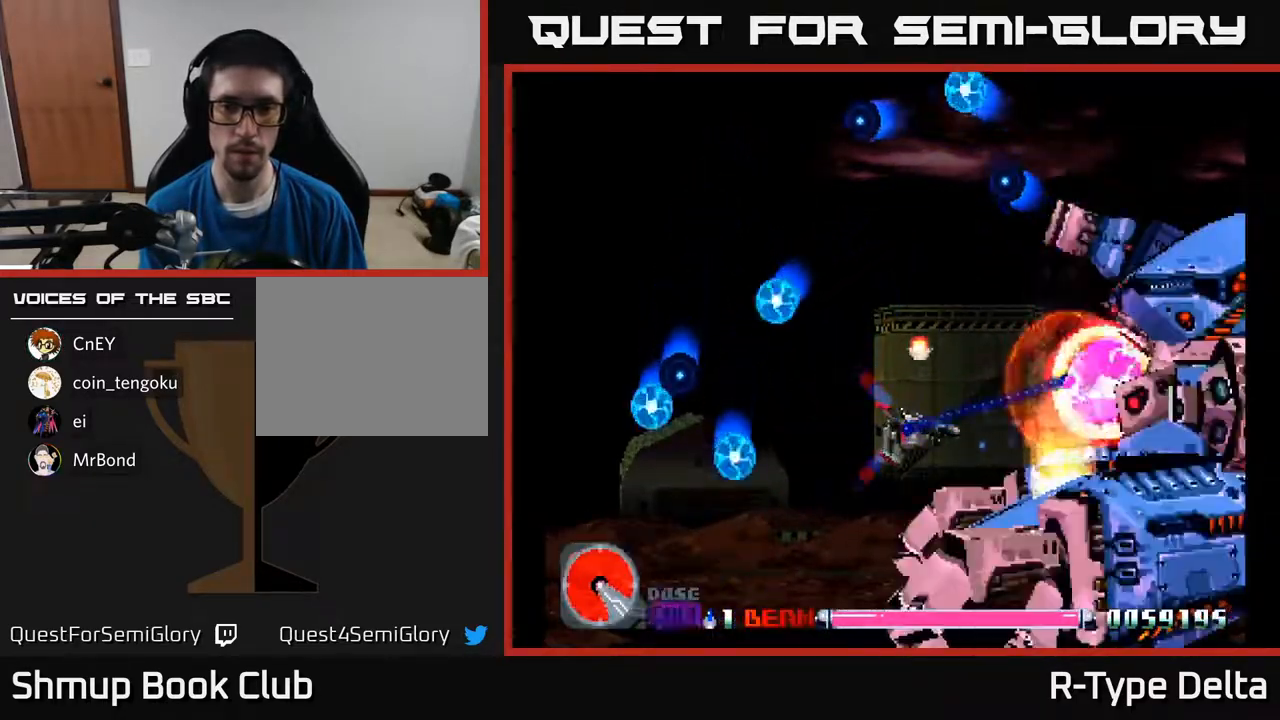
{"buttons": ["X"], "events": []}
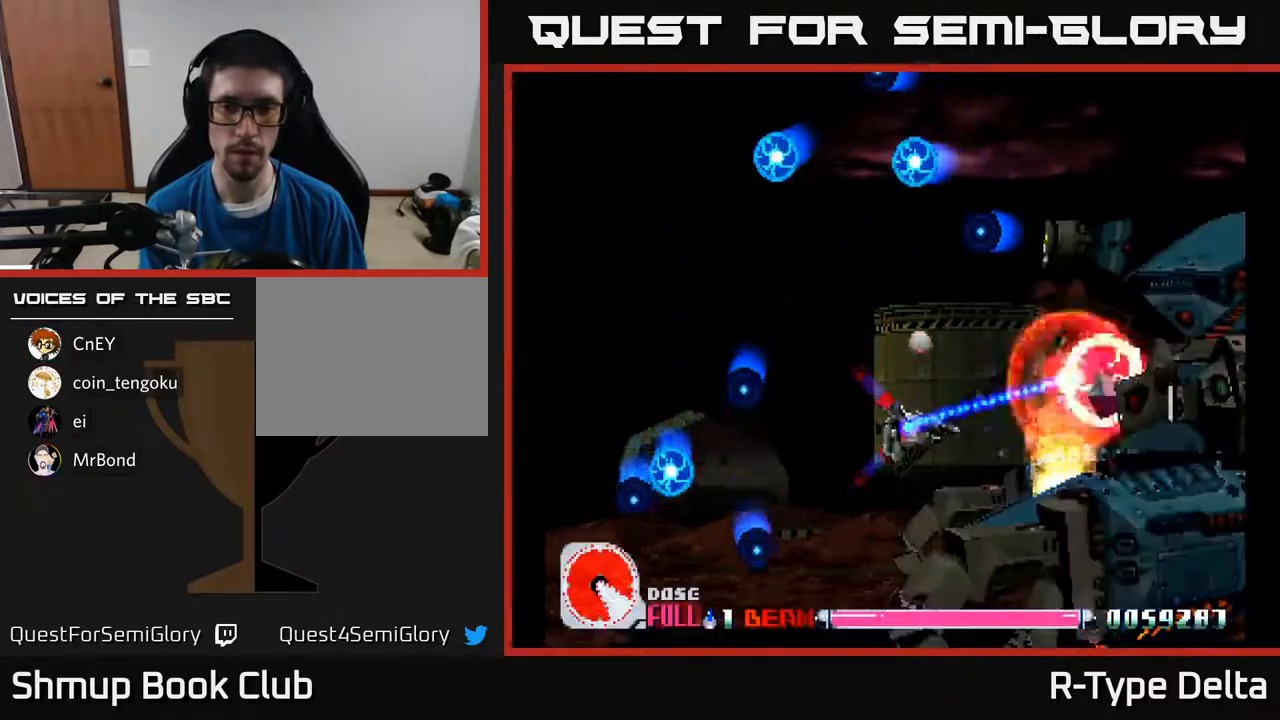
{"buttons": ["X"], "events": []}
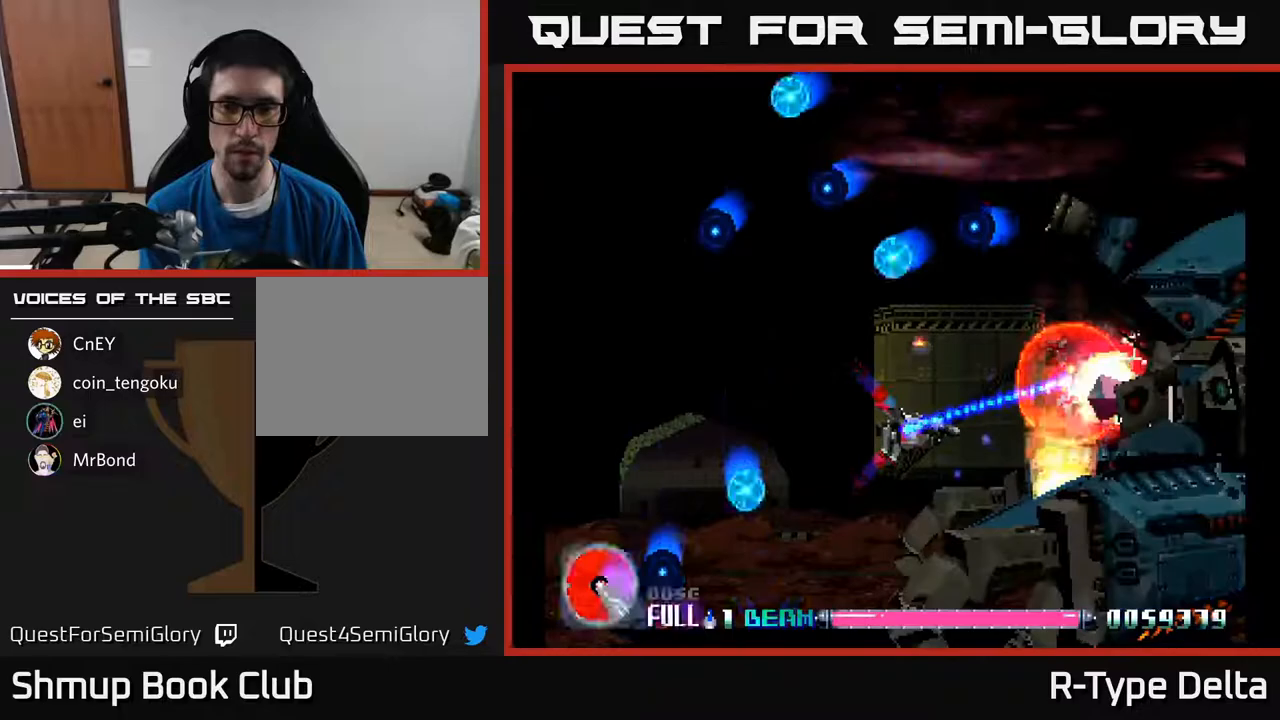
{"buttons": ["X"], "events": []}
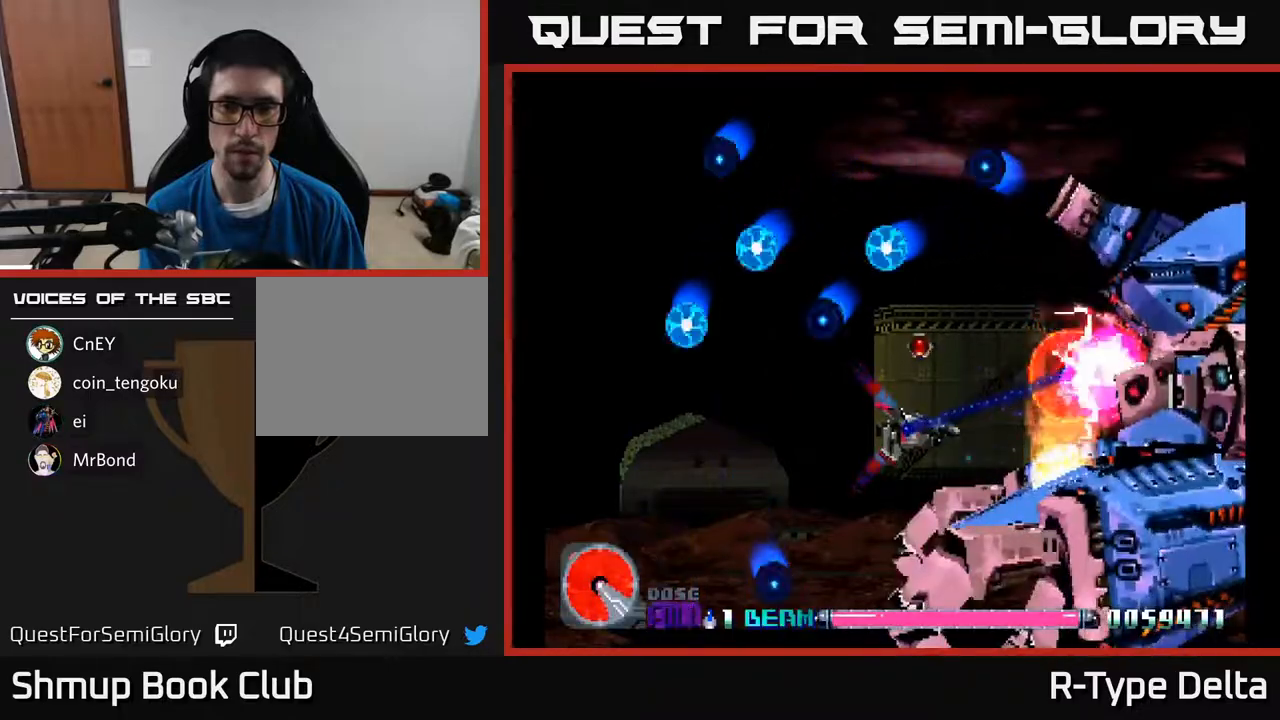
{"buttons": ["X"], "events": []}
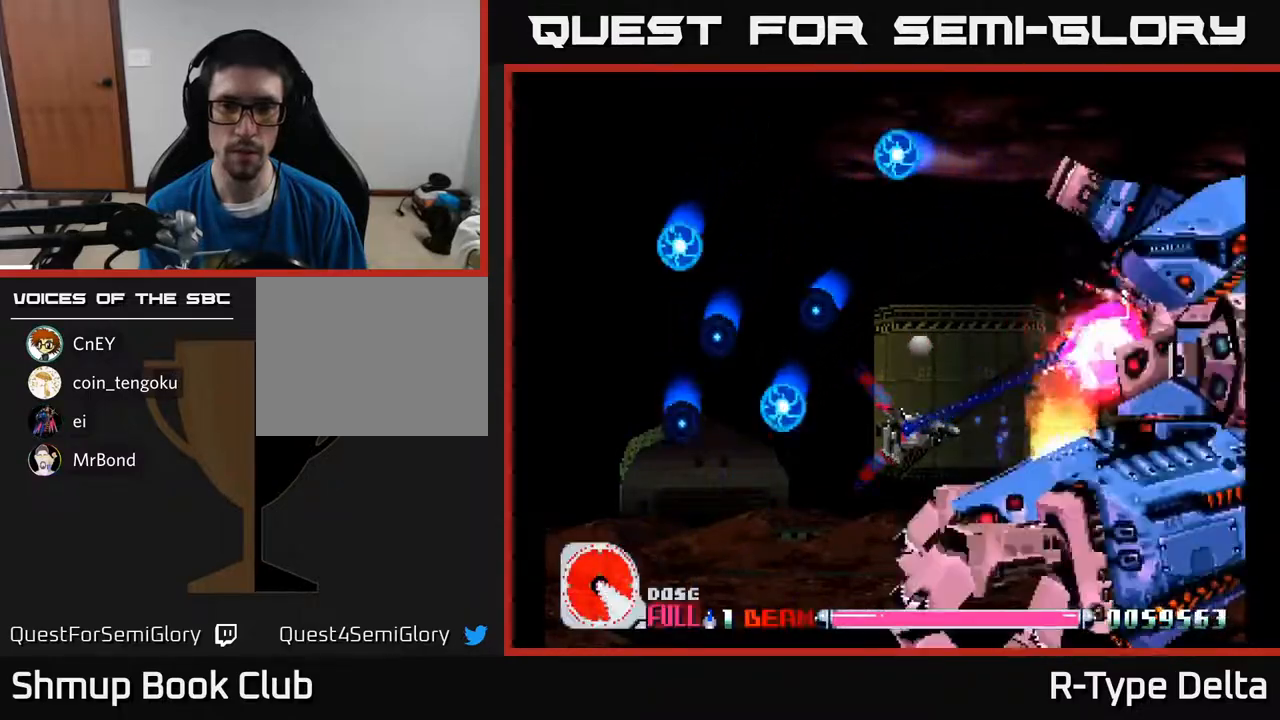
{"buttons": ["X"], "events": [[250, "DPAD_UP", "down"], [383, "DPAD_UP", "up"]]}
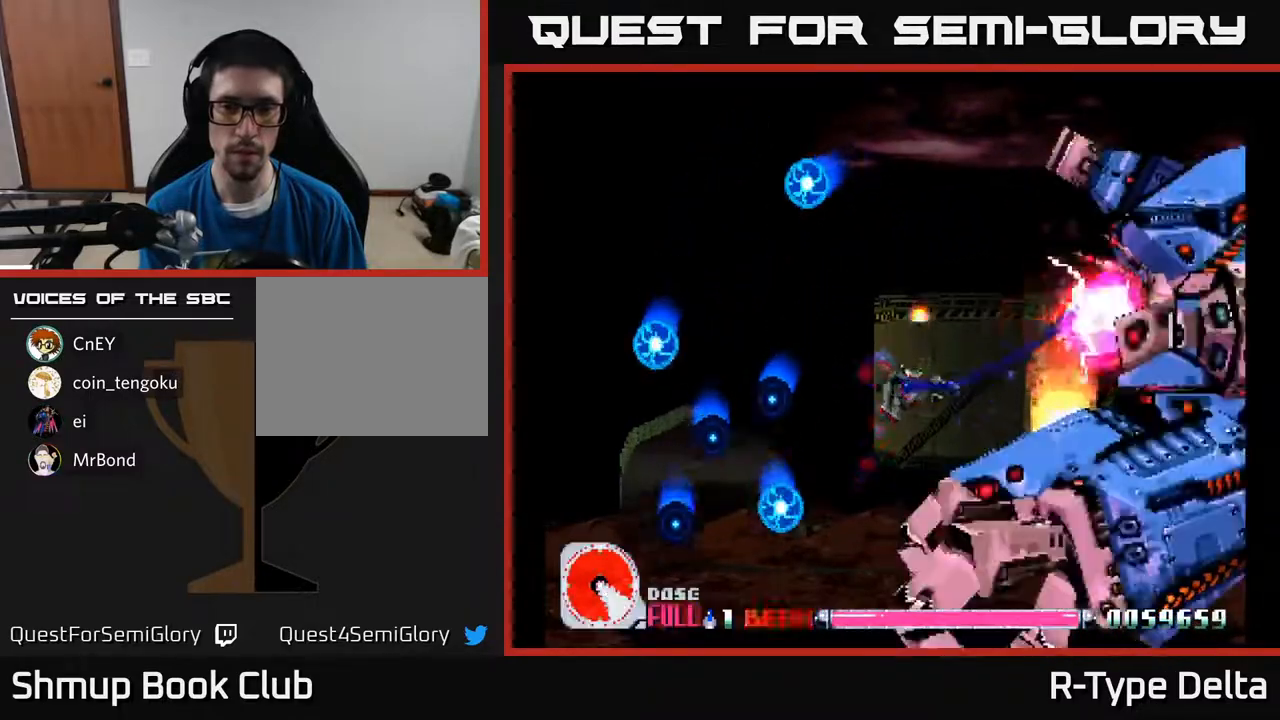
{"buttons": ["X"], "events": [[17, "A", "down"], [183, "A", "up"], [400, "DPAD_LEFT", "down"], [500, "DPAD_LEFT", "up"]]}
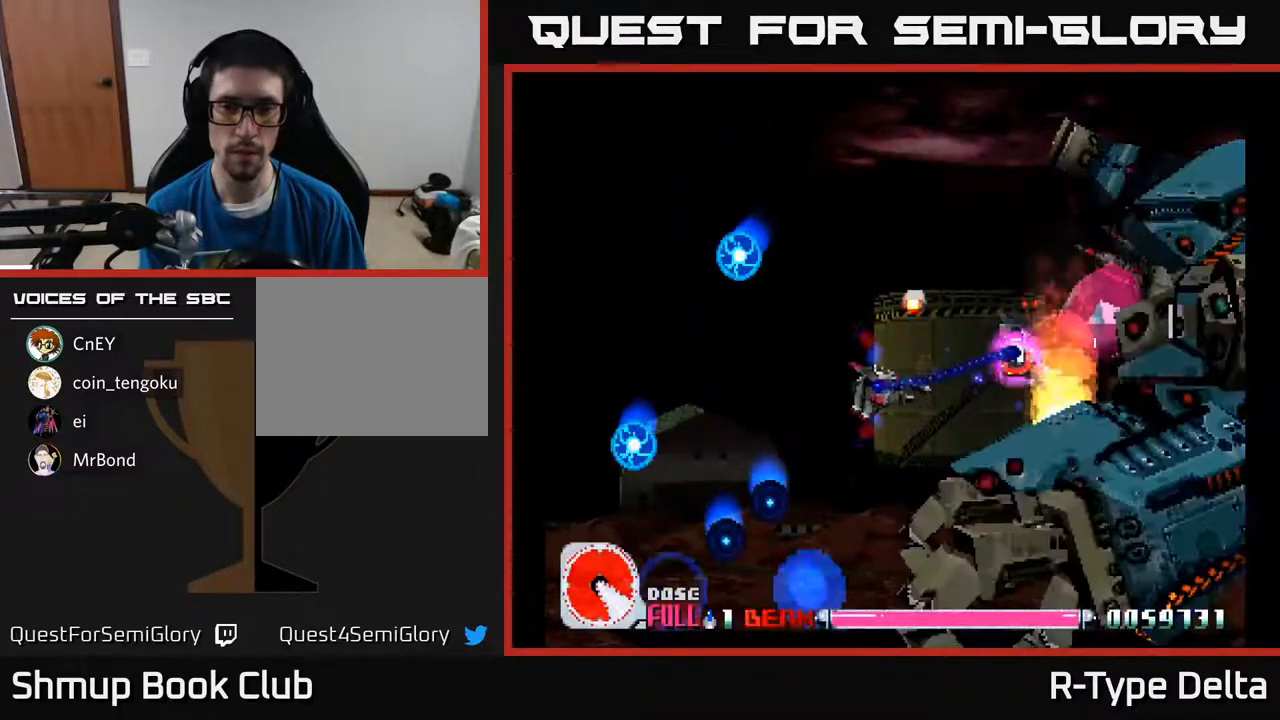
{"buttons": ["X", "DPAD_RIGHT"], "events": [[467, "DPAD_RIGHT", "down"]]}
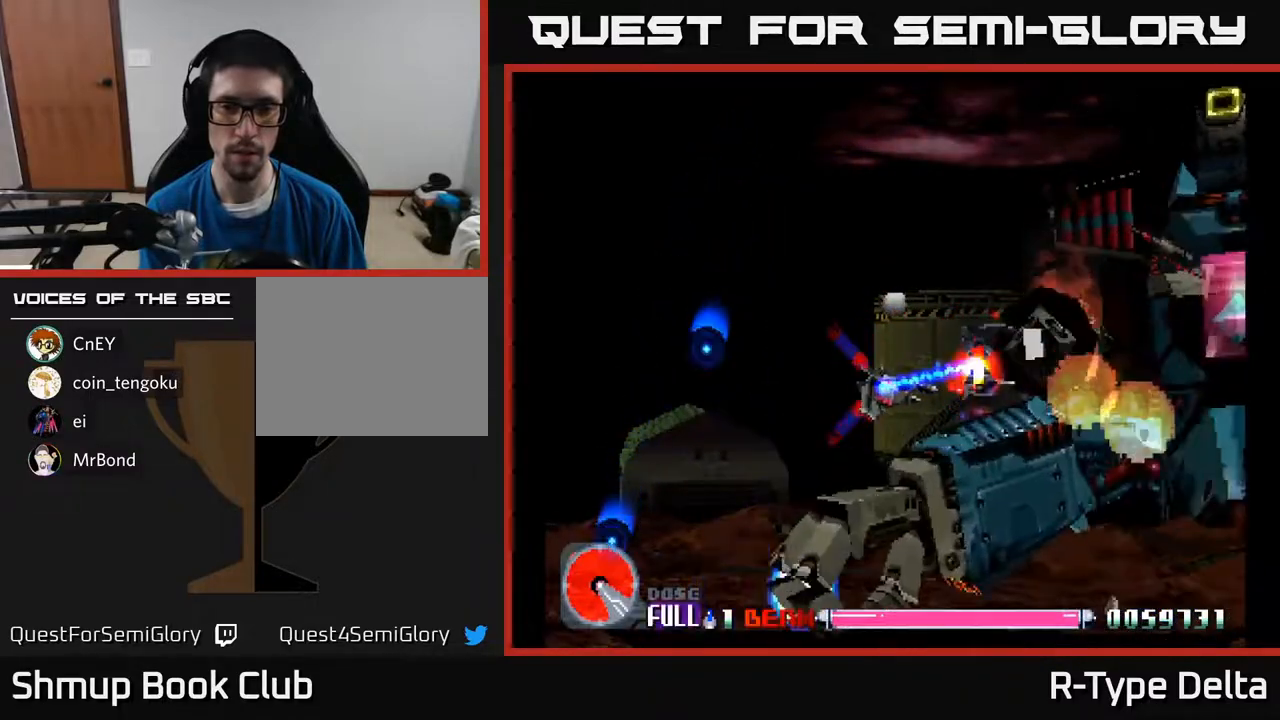
{"buttons": ["X", "DPAD_UP", "DPAD_LEFT"], "events": [[83, "DPAD_RIGHT", "up"], [133, "DPAD_LEFT", "down"], [133, "DPAD_UP", "down"], [267, "DPAD_LEFT", "up"], [283, "DPAD_UP", "up"], [350, "DPAD_LEFT", "down"], [367, "DPAD_UP", "down"]]}
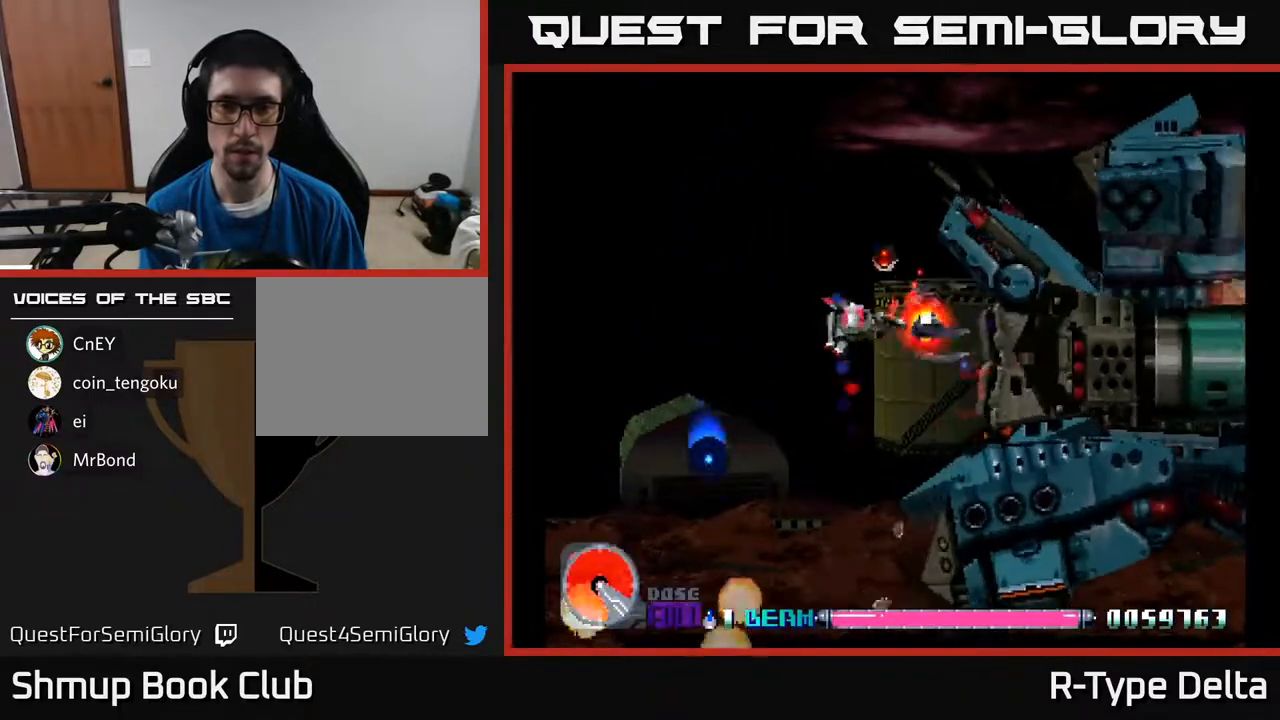
{"buttons": ["X", "DPAD_DOWN", "DPAD_LEFT"], "events": [[367, "DPAD_UP", "up"], [417, "DPAD_DOWN", "down"]]}